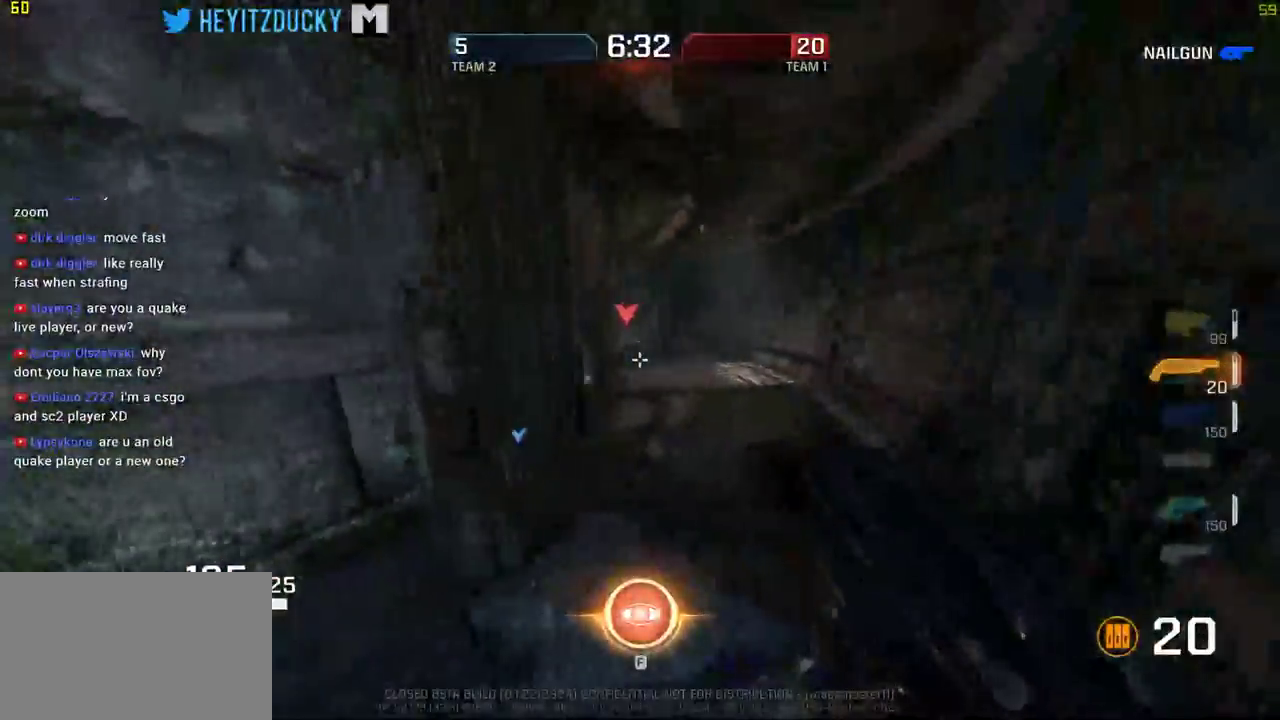
Gameplay with keyboard and mouse; each line is a JSON object with the keys and mouse buttons held at the frame after it. "events" lists presses ("down") and releases ("up") of "1", "2", "3", "4", "5", "a", "alt", "c", "ctrl", "d", "e", "f", "q", "r", "s", "shift", "space", "tab", "v", "w", "x", "z", "mouse_left", "mouse_middle", "mouse_right", "mouse_wheel_up" and "mouse_wheel_down" between this image and that frame as [ms after this image, input, new state], when the widget could be followed in between. "mouse_left", "mouse_middle", "mouse_right", "mouse_wheel_up", "mouse_wheel_down" = the "left", "middle", "right", "wheel_up", "wheel_down" buttons of the "mouse" list. No other keys are recorded. Mouse movement is not recorded.
{"keys": ["a", "s"], "mouse": [], "events": [[250, "space", "up"], [284, "a", "down"], [284, "w", "up"], [334, "d", "up"], [434, "s", "down"]]}
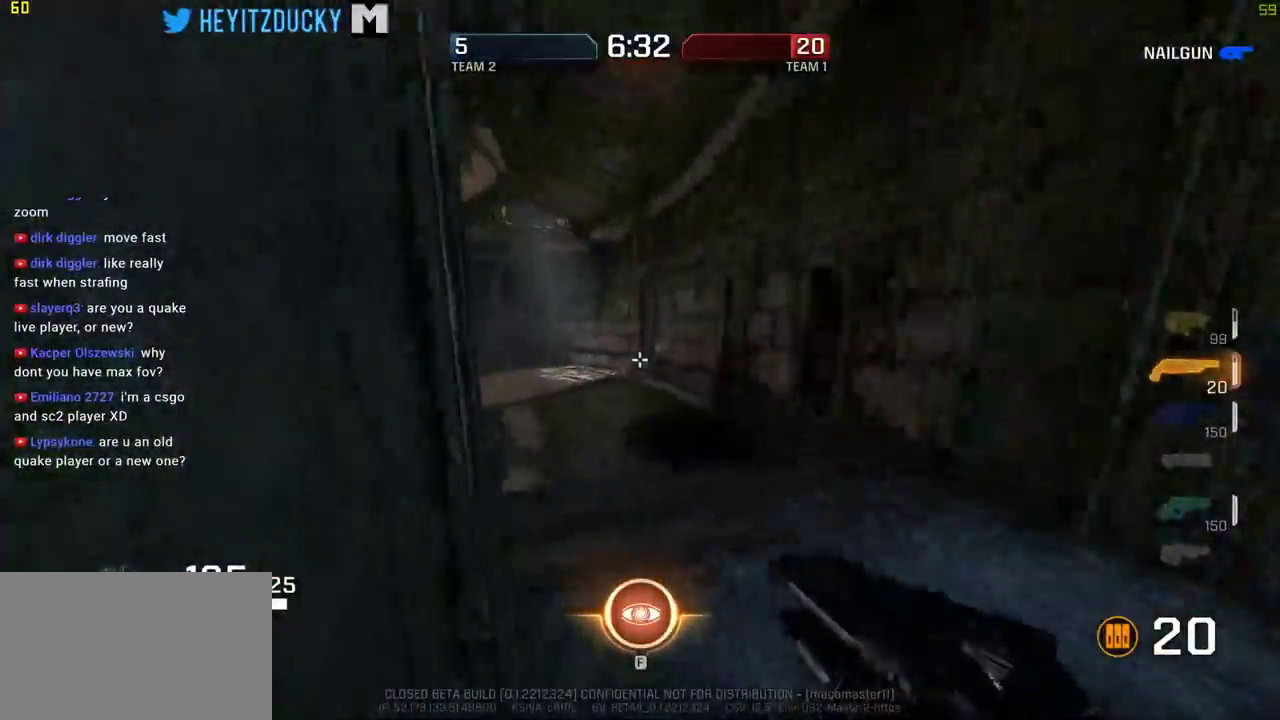
{"keys": ["w"], "mouse": [], "events": [[217, "s", "up"], [350, "a", "up"], [400, "w", "down"]]}
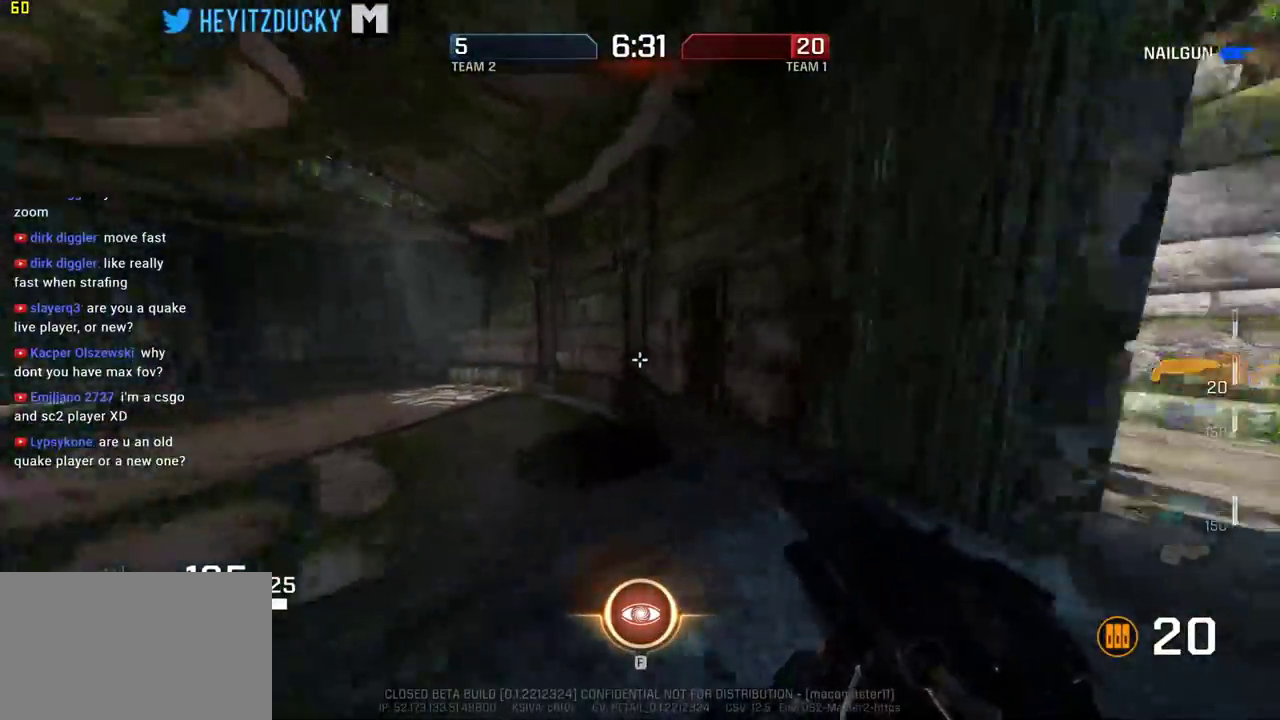
{"keys": ["a", "space", "w"], "mouse": [], "events": [[267, "space", "down"], [500, "a", "down"]]}
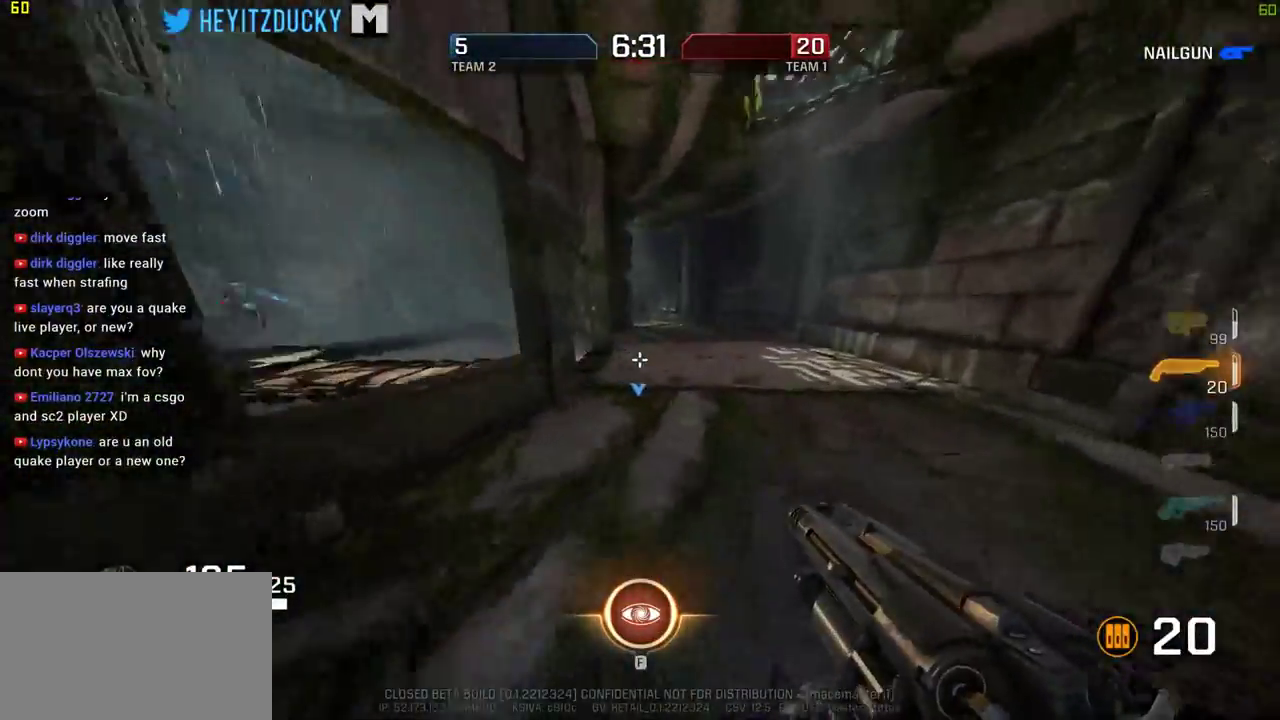
{"keys": ["a", "space", "w"], "mouse": [], "events": []}
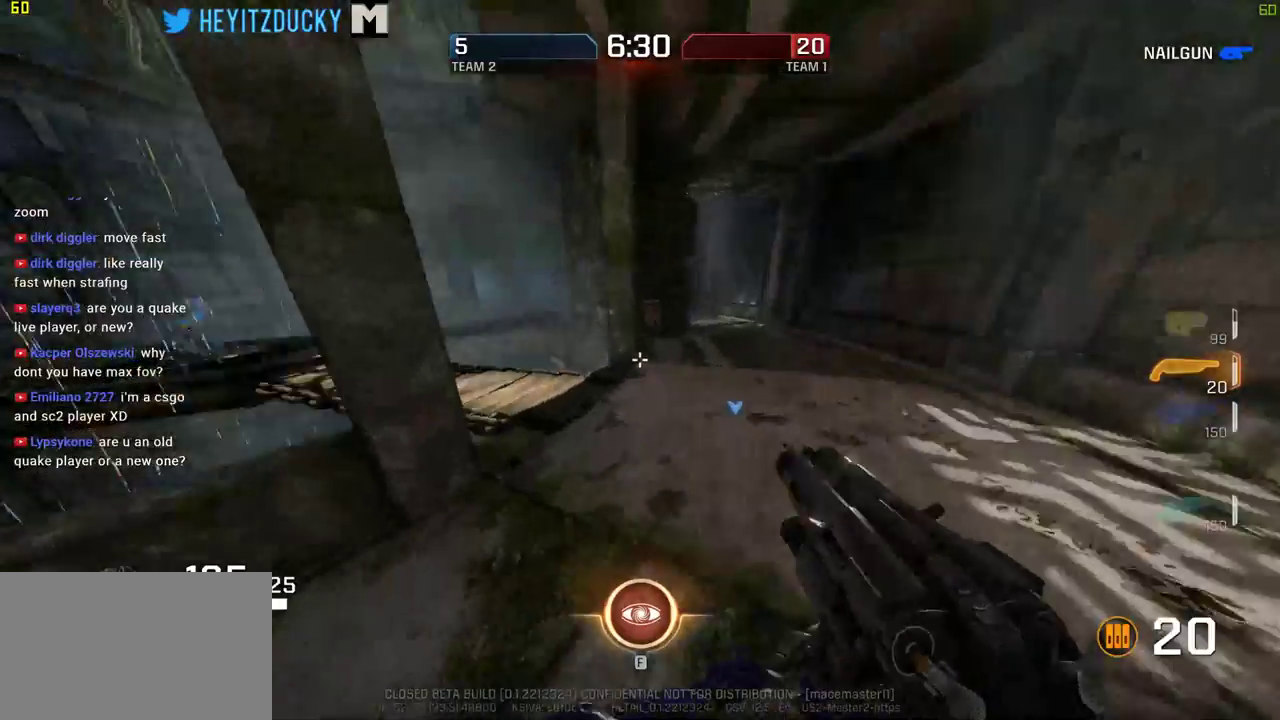
{"keys": ["a", "w"], "mouse": [], "events": [[400, "space", "up"]]}
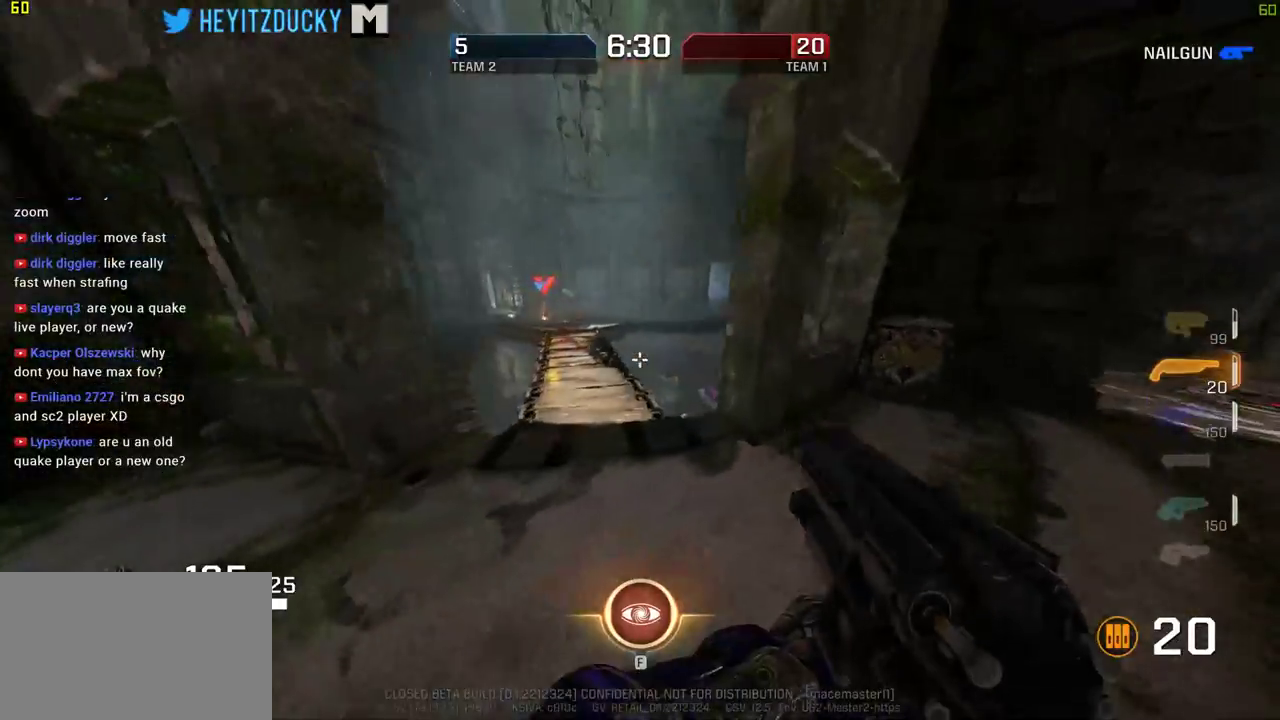
{"keys": ["d"], "mouse": [], "events": [[267, "d", "down"], [317, "a", "up"], [367, "w", "up"]]}
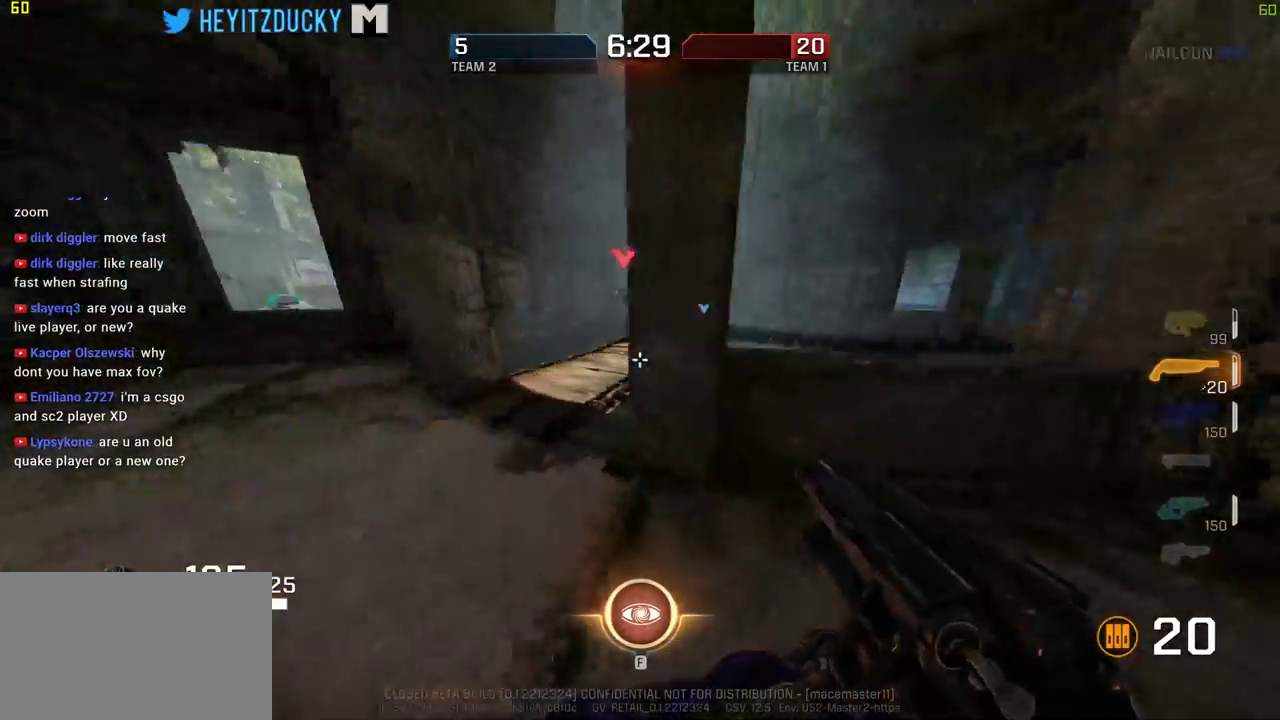
{"keys": ["a", "w"], "mouse": [], "events": [[150, "s", "down"], [250, "s", "up"], [334, "a", "down"], [434, "d", "up"], [434, "w", "down"]]}
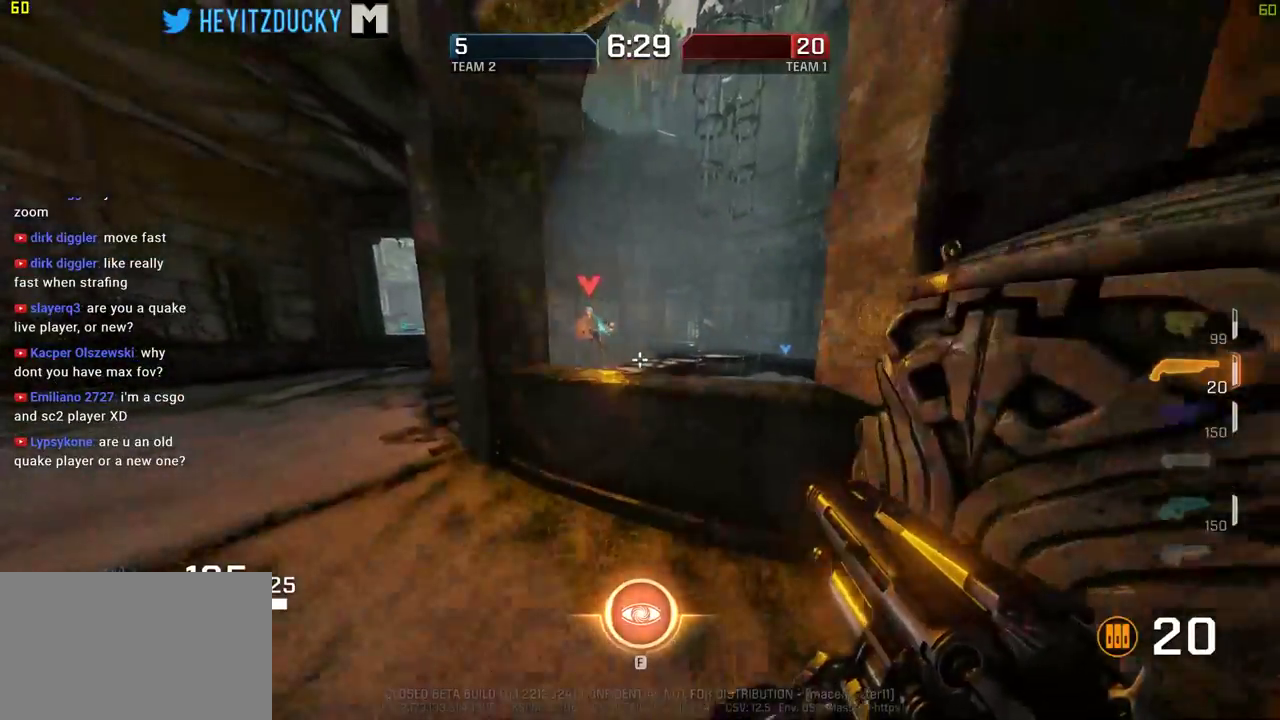
{"keys": ["a"], "mouse": [], "events": [[300, "space", "down"], [300, "w", "up"], [500, "space", "up"]]}
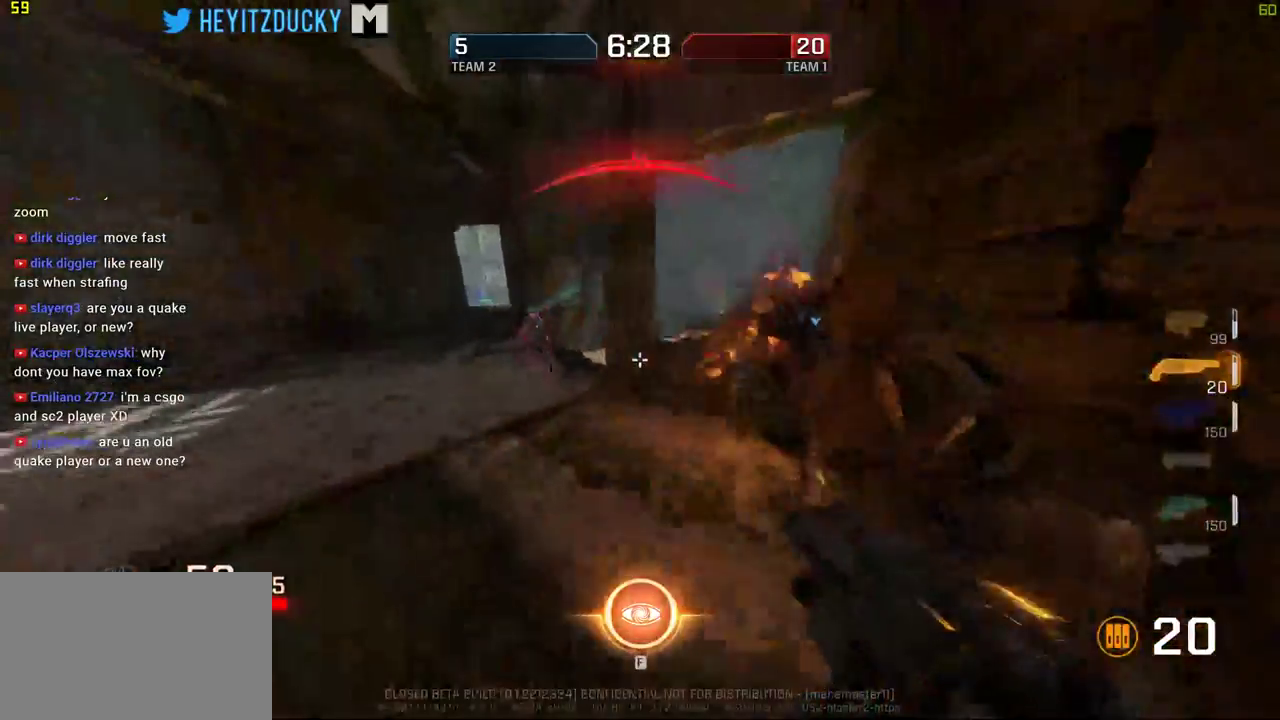
{"keys": ["d", "space", "w"], "mouse": ["left"], "events": [[184, "w", "down"], [267, "mouse_left", "down"], [317, "d", "down"], [367, "a", "up"], [367, "mouse_left", "up"], [467, "mouse_left", "down"], [500, "space", "down"]]}
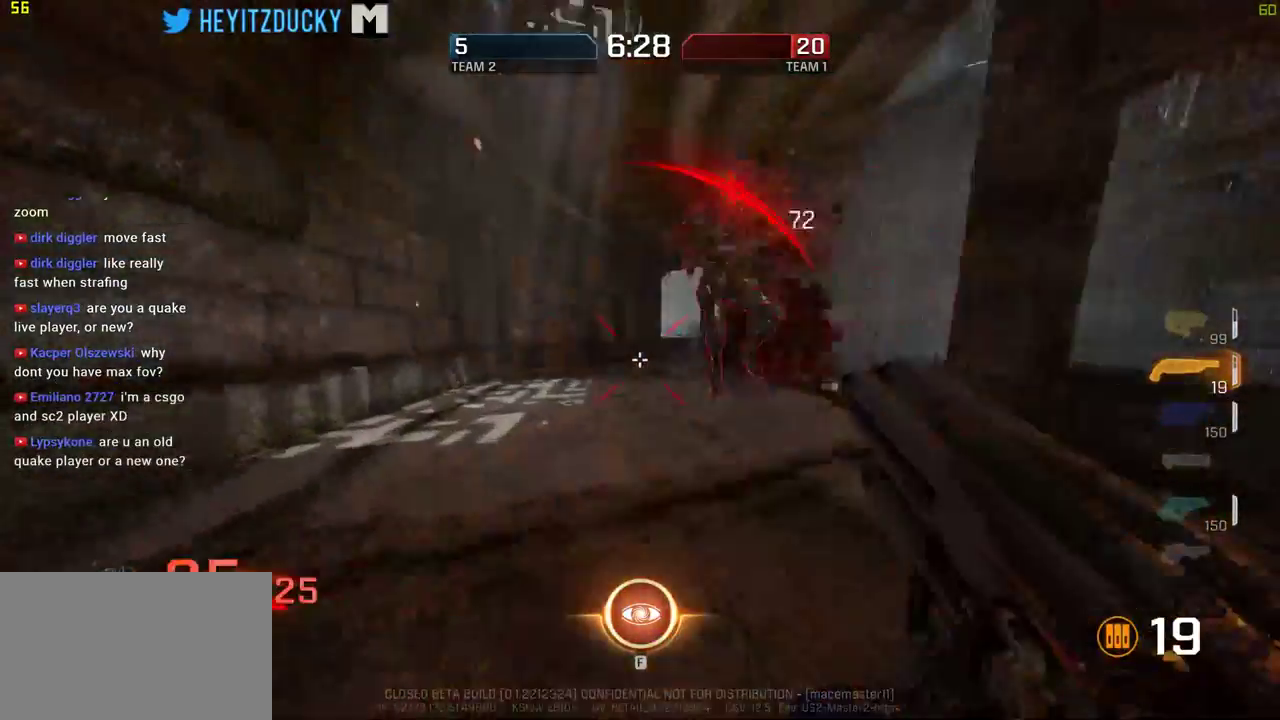
{"keys": ["d"], "mouse": [], "events": [[50, "mouse_left", "up"], [150, "space", "up"], [284, "w", "up"]]}
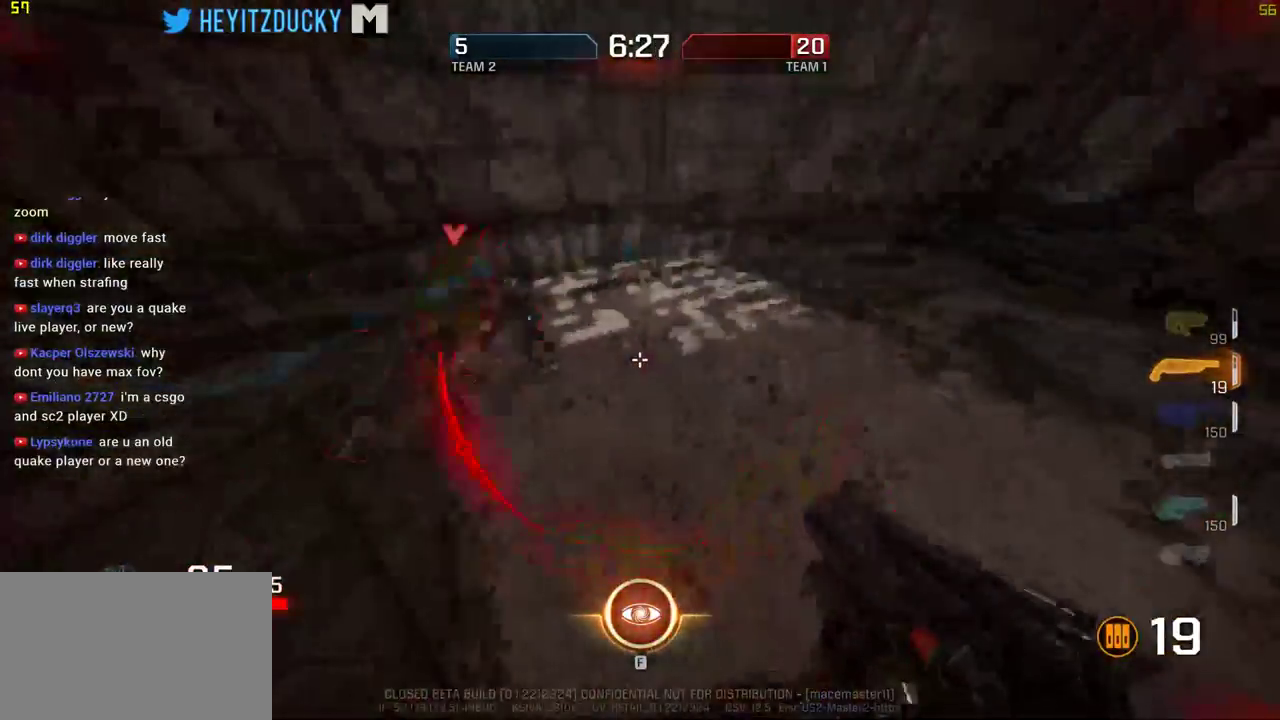
{"keys": ["d", "space"], "mouse": [], "events": [[17, "s", "down"], [350, "s", "up"], [400, "space", "down"]]}
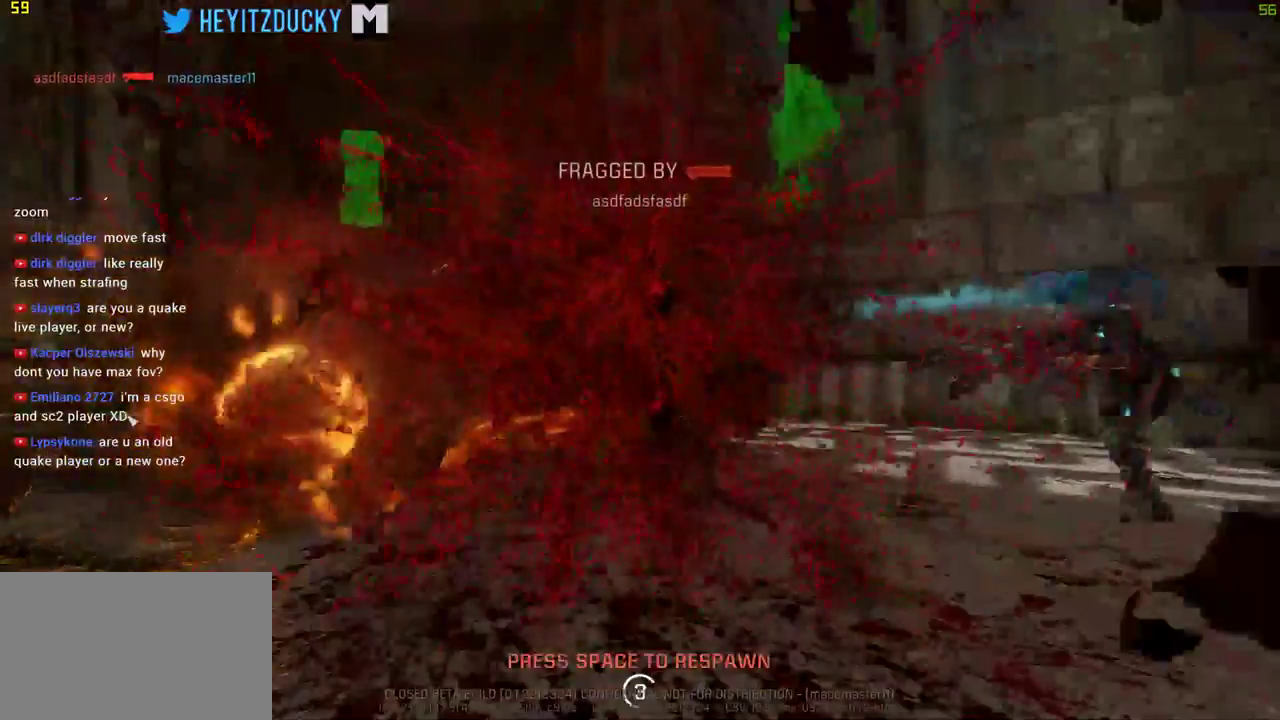
{"keys": [], "mouse": [], "events": [[34, "mouse_left", "down"], [34, "space", "up"], [134, "mouse_left", "up"], [184, "mouse_left", "down"], [234, "d", "up"], [267, "mouse_left", "up"]]}
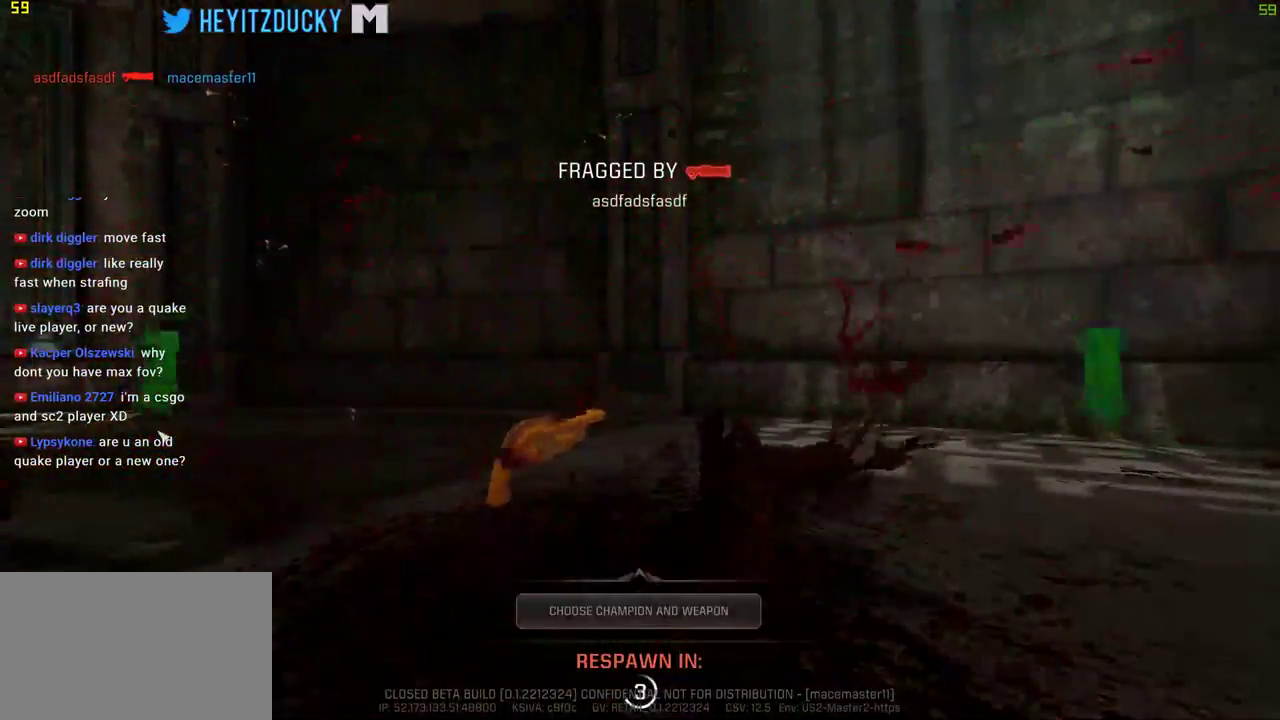
{"keys": [], "mouse": [], "events": []}
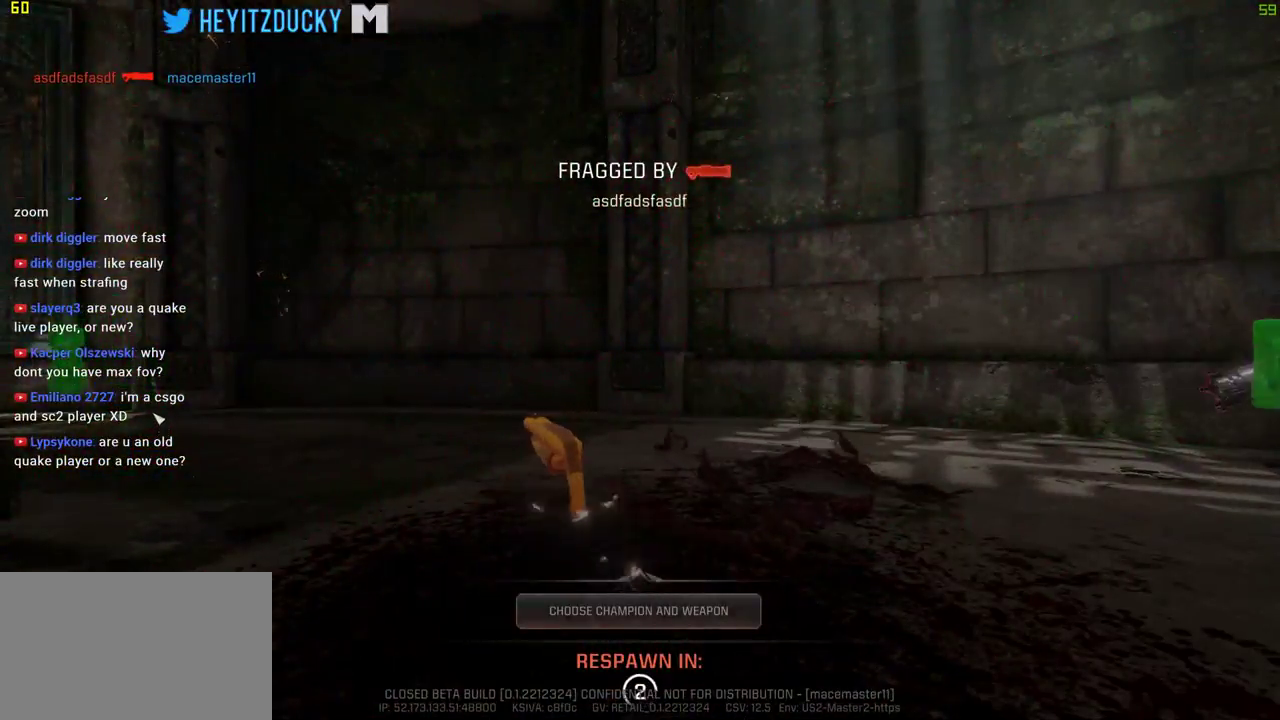
{"keys": [], "mouse": [], "events": []}
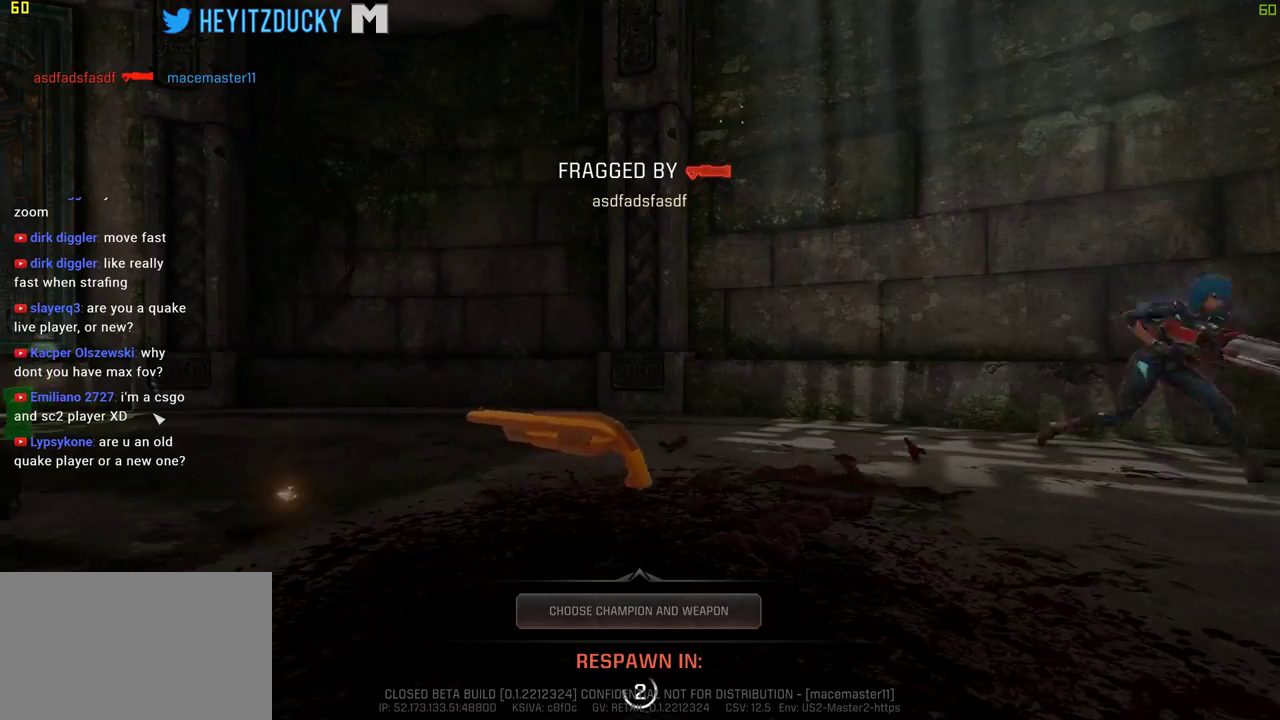
{"keys": [], "mouse": [], "events": []}
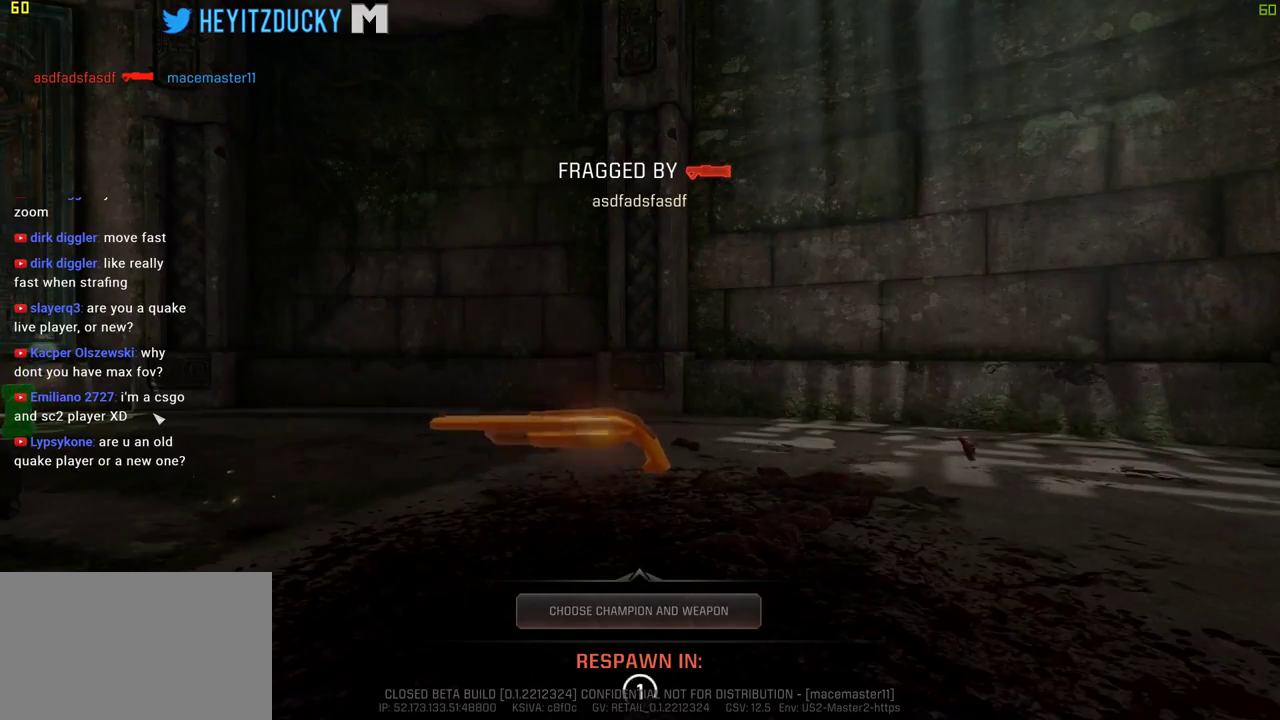
{"keys": [], "mouse": [], "events": [[334, "space", "down"], [434, "space", "up"]]}
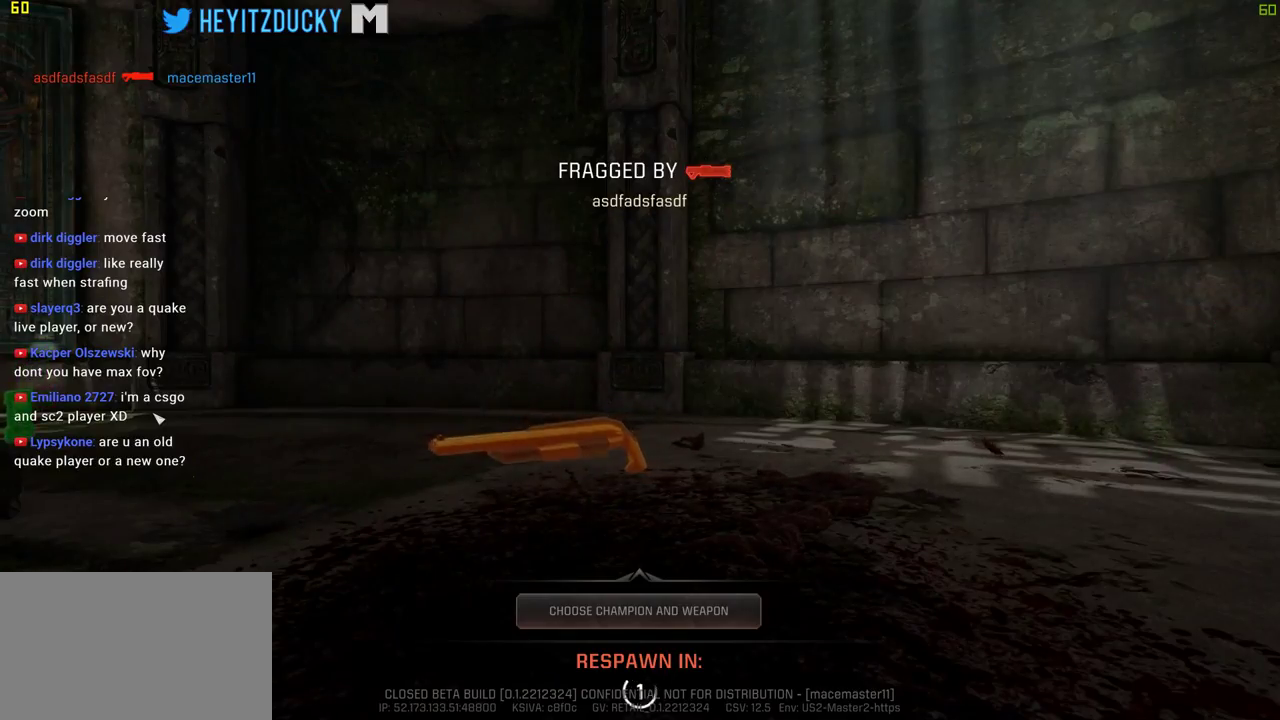
{"keys": ["w"], "mouse": [], "events": [[17, "mouse_left", "down"], [117, "mouse_left", "up"], [117, "w", "down"]]}
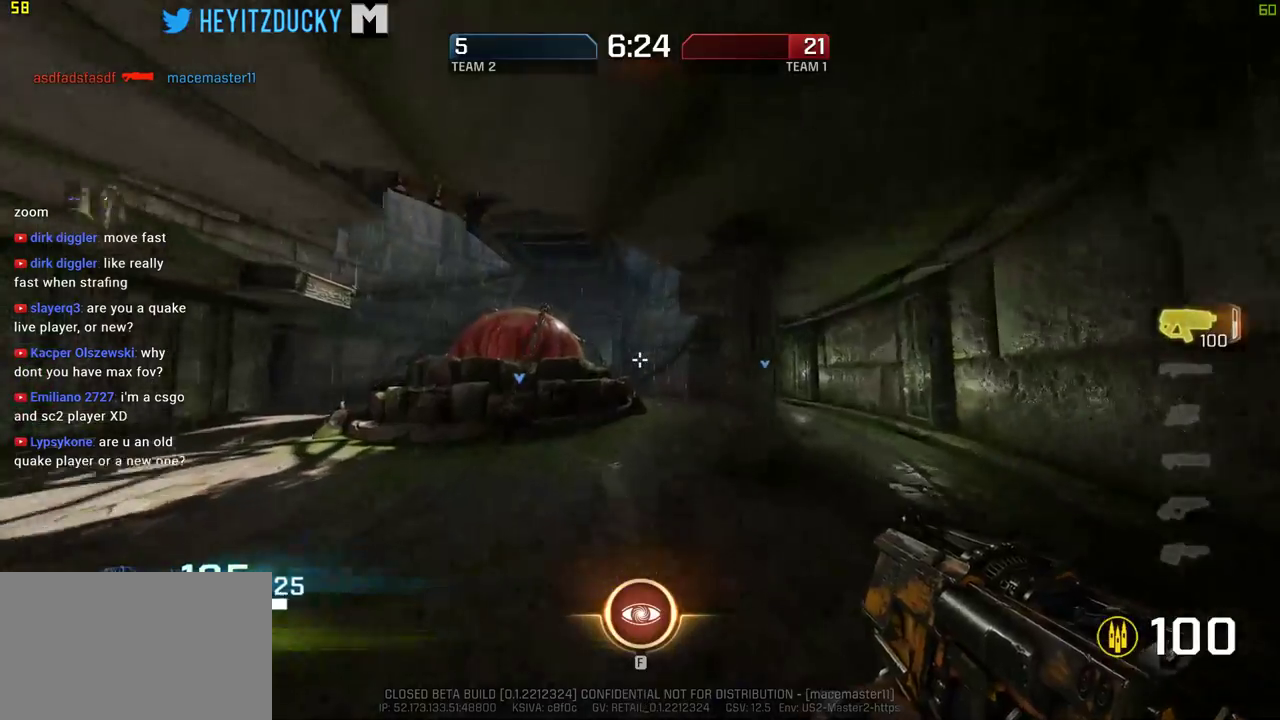
{"keys": ["a", "w"], "mouse": [], "events": [[234, "a", "down"]]}
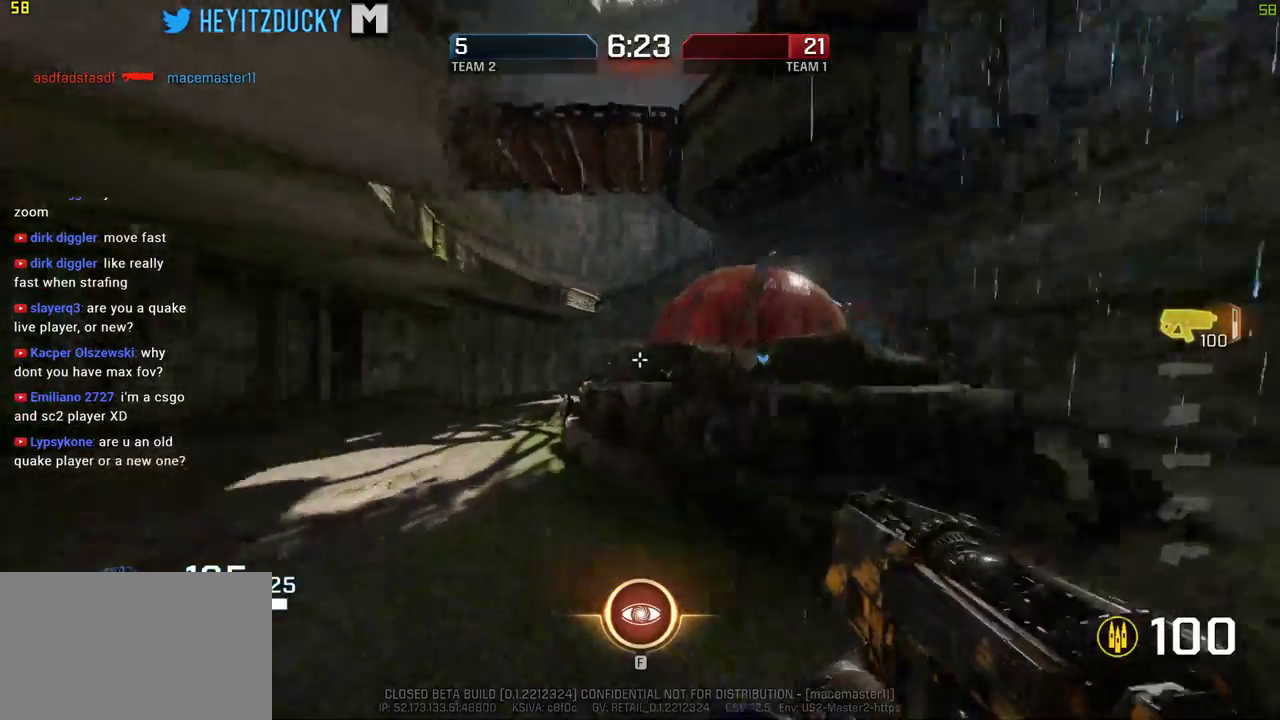
{"keys": ["a", "w"], "mouse": [], "events": []}
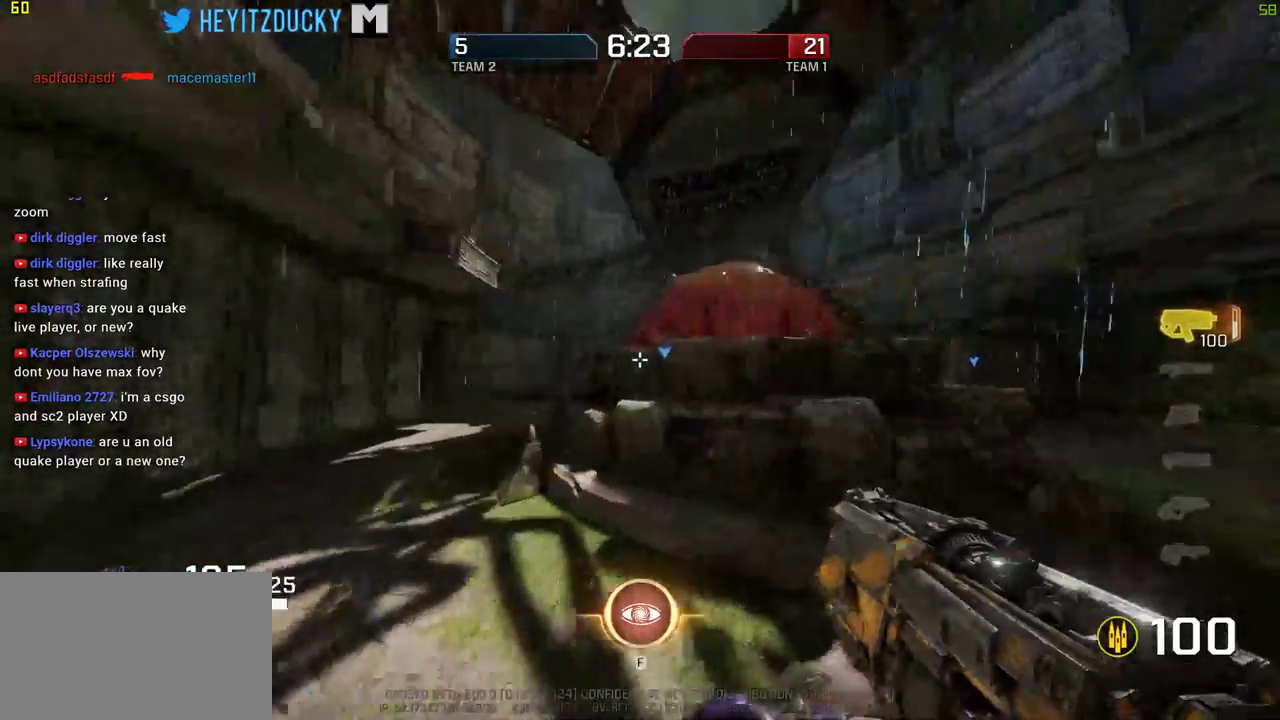
{"keys": ["a", "d", "s"], "mouse": [], "events": [[300, "w", "up"], [450, "s", "down"], [500, "d", "down"]]}
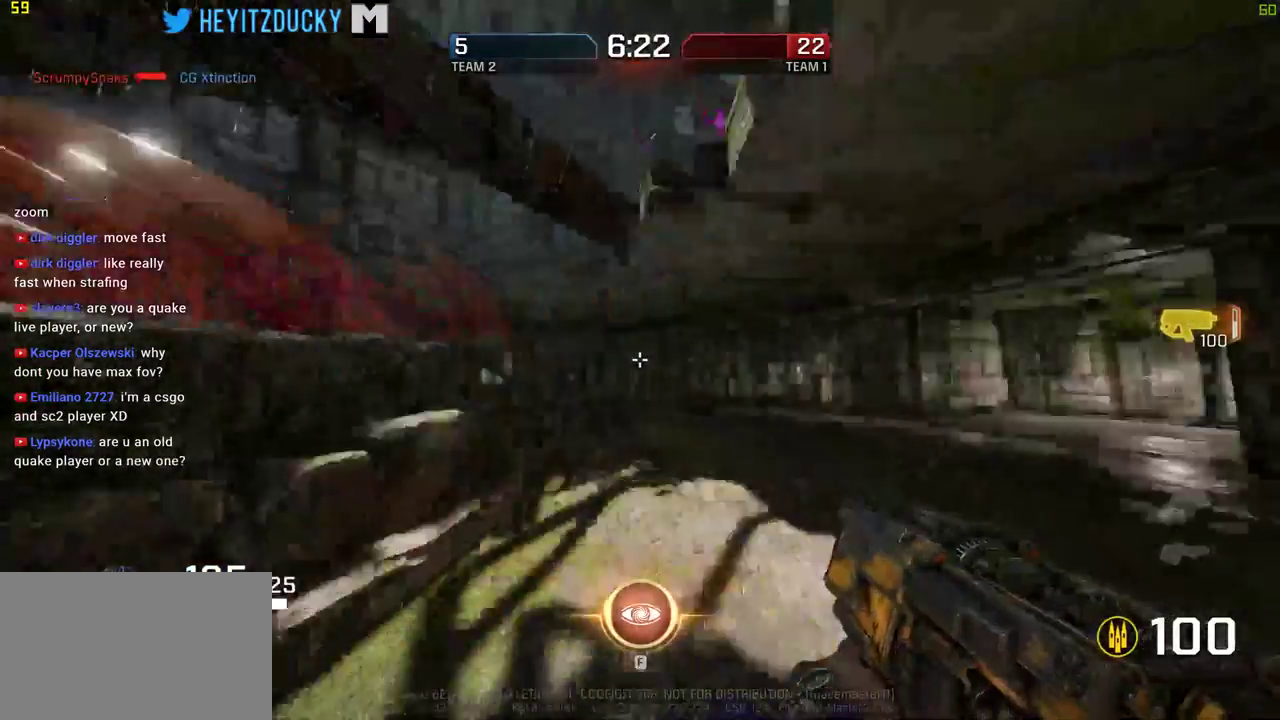
{"keys": ["w"], "mouse": [], "events": [[34, "a", "up"], [34, "s", "up"], [184, "w", "down"], [234, "d", "up"]]}
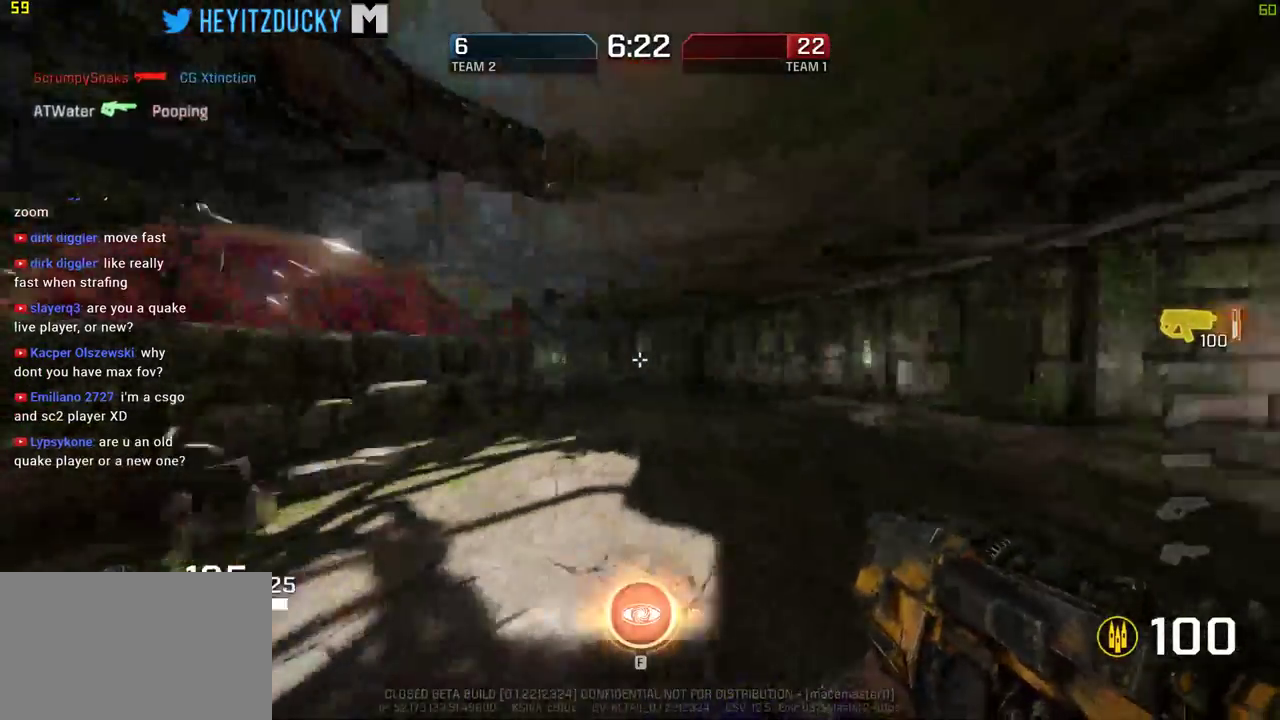
{"keys": ["a", "w"], "mouse": [], "events": [[334, "d", "down"], [384, "d", "up"], [434, "a", "down"]]}
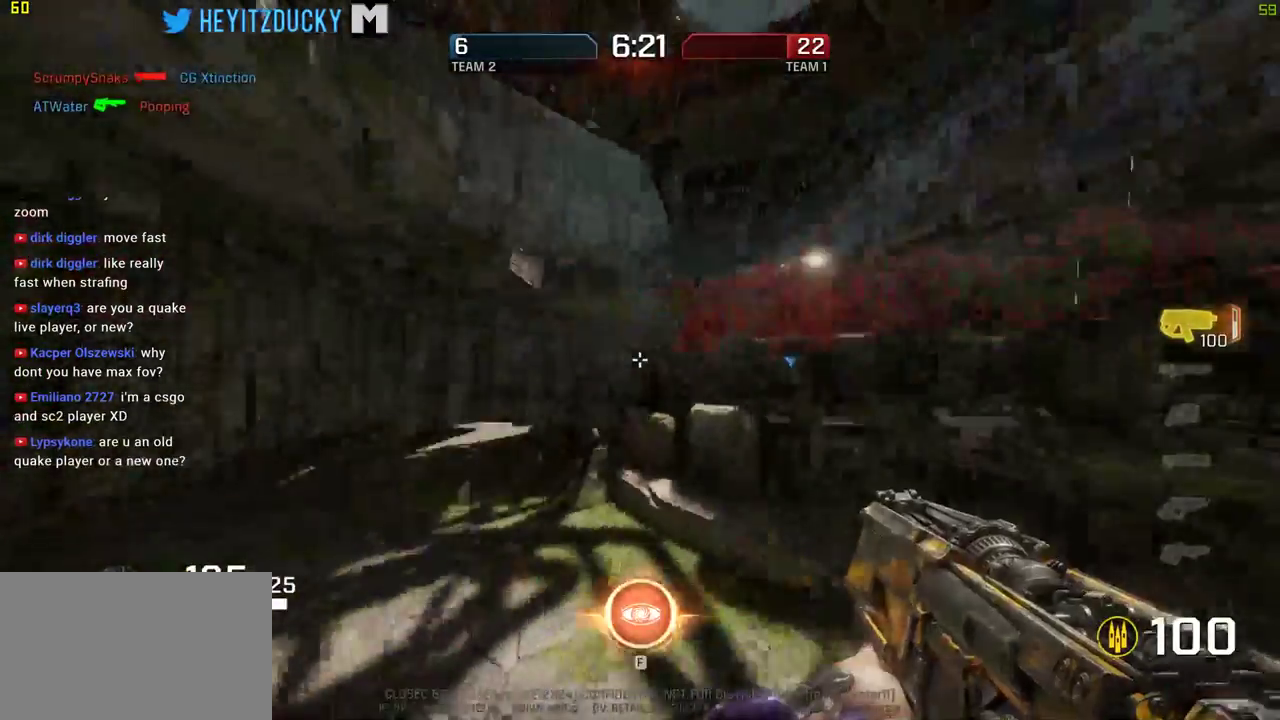
{"keys": ["a"], "mouse": [], "events": [[300, "w", "up"]]}
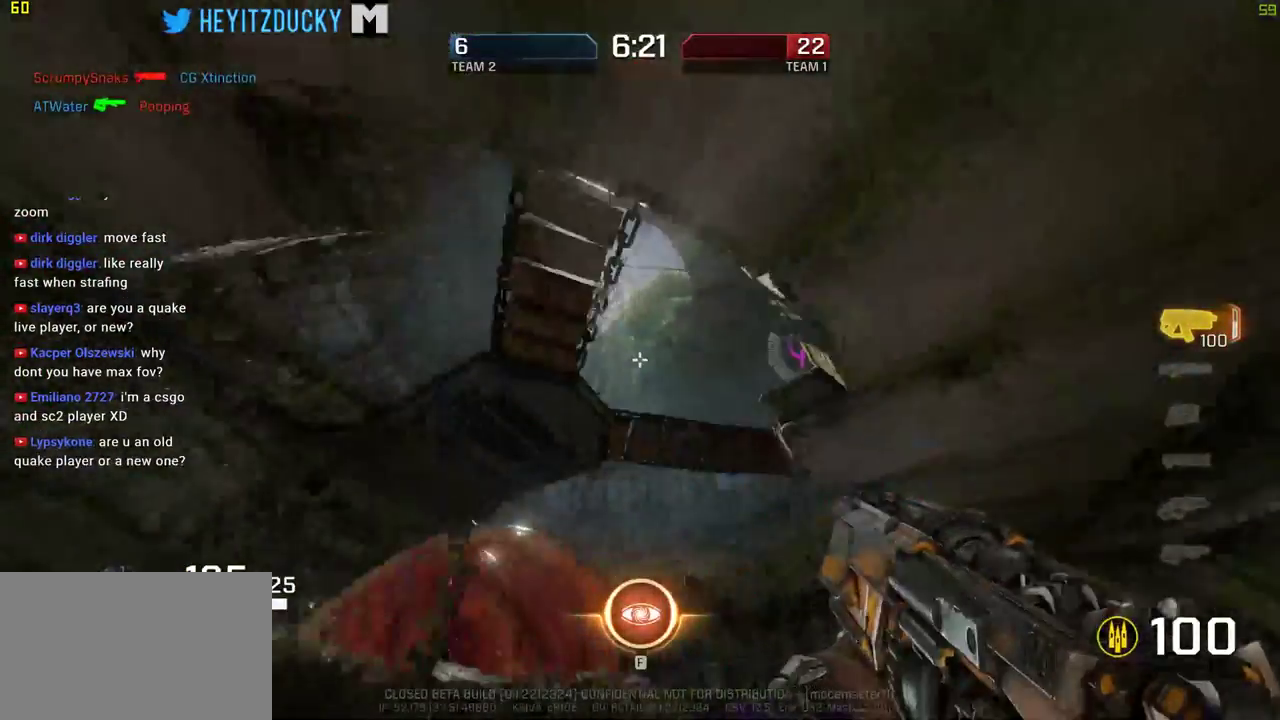
{"keys": ["a"], "mouse": [], "events": [[317, "s", "down"], [417, "s", "up"]]}
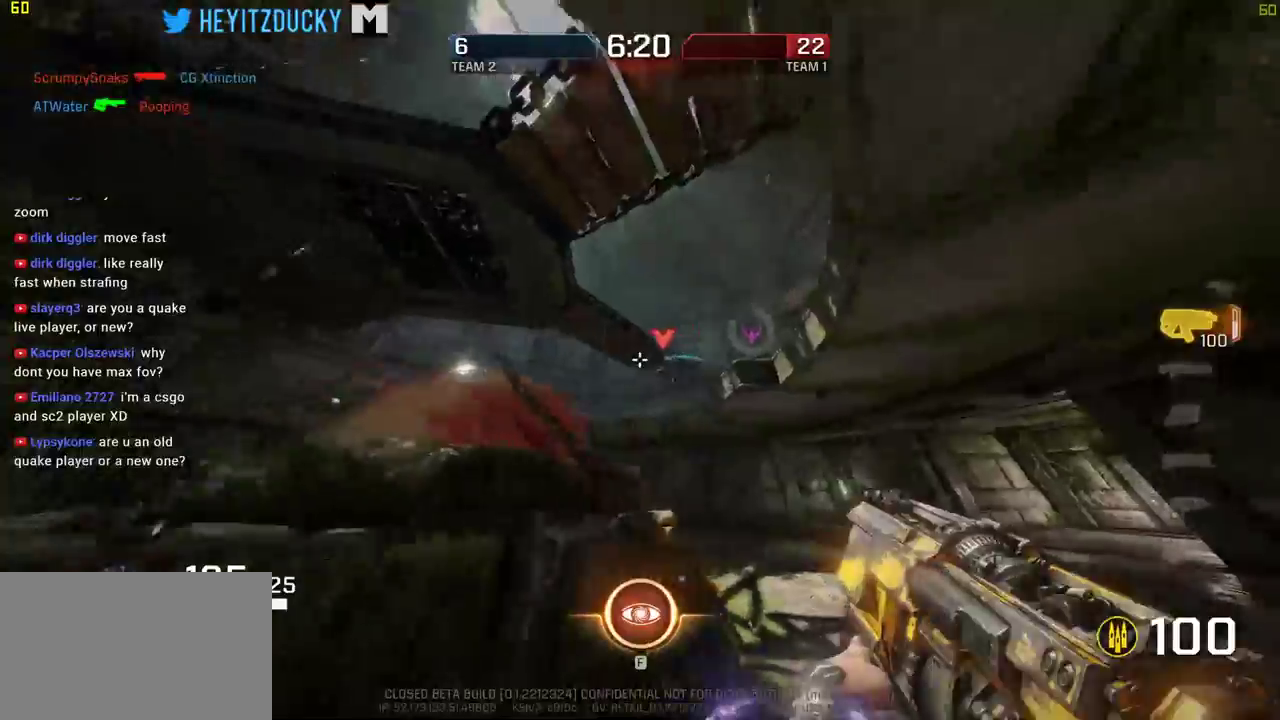
{"keys": ["a"], "mouse": [], "events": [[250, "w", "down"], [384, "w", "up"]]}
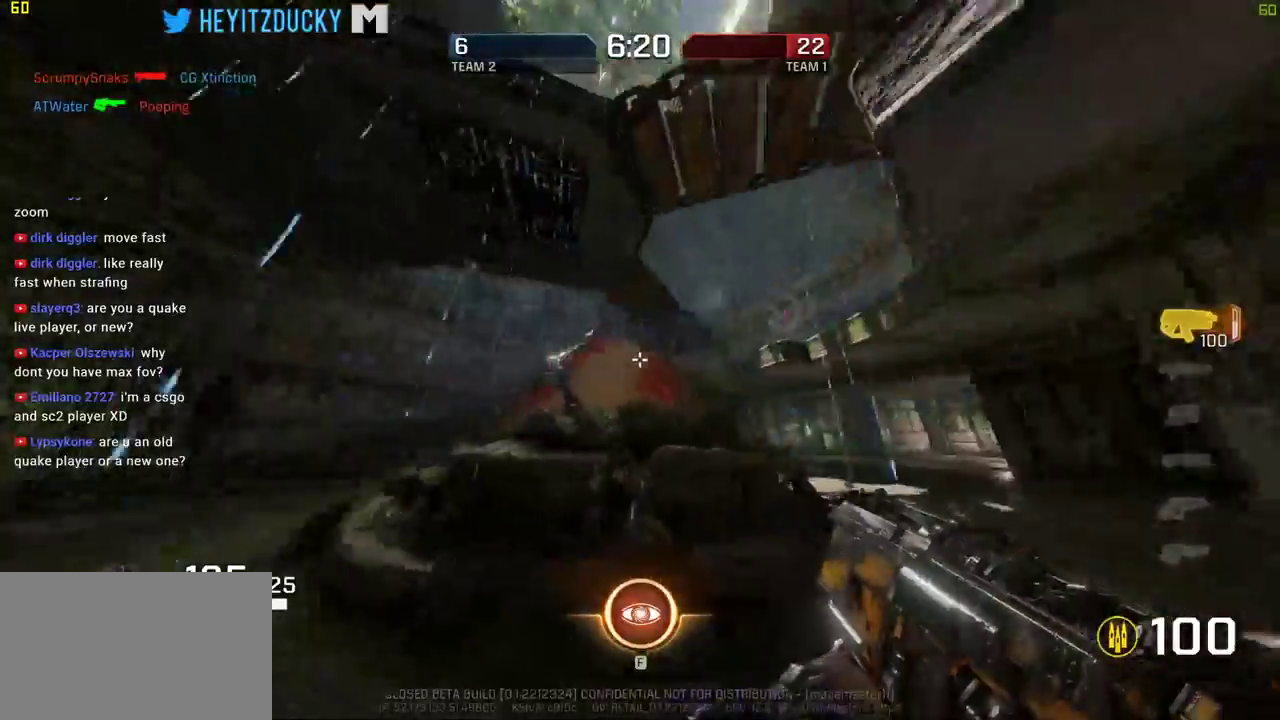
{"keys": ["a", "w"], "mouse": [], "events": [[400, "w", "down"]]}
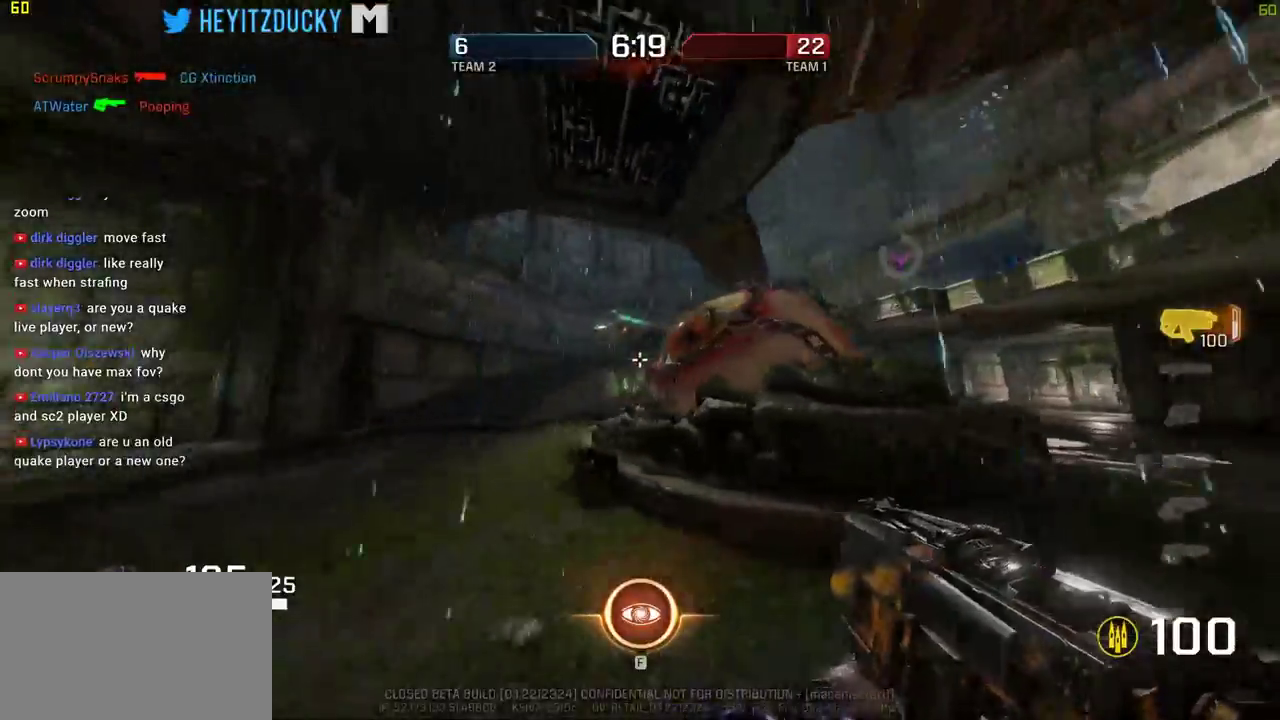
{"keys": ["a", "space", "w"], "mouse": ["left"], "events": [[134, "space", "down"], [367, "mouse_left", "down"]]}
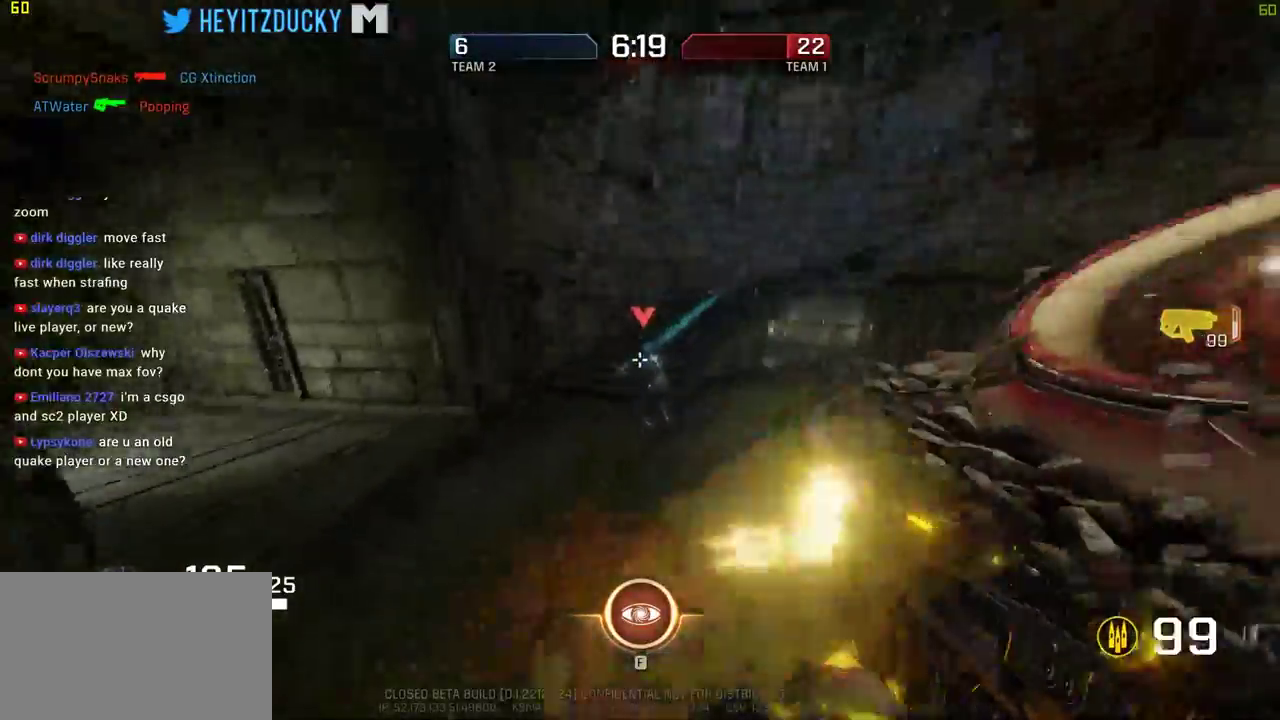
{"keys": ["a", "space", "w"], "mouse": ["left"], "events": []}
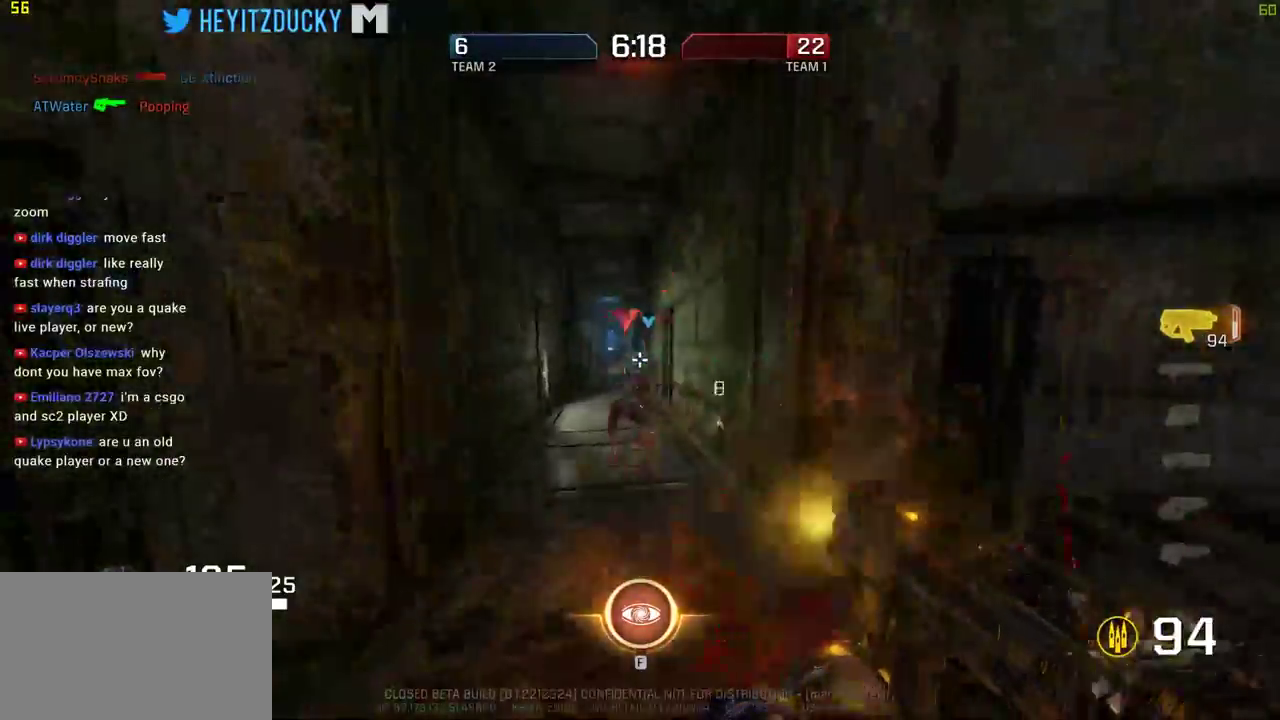
{"keys": ["a", "w"], "mouse": ["left"], "events": [[17, "mouse_left", "up"], [17, "space", "up"], [117, "mouse_left", "down"]]}
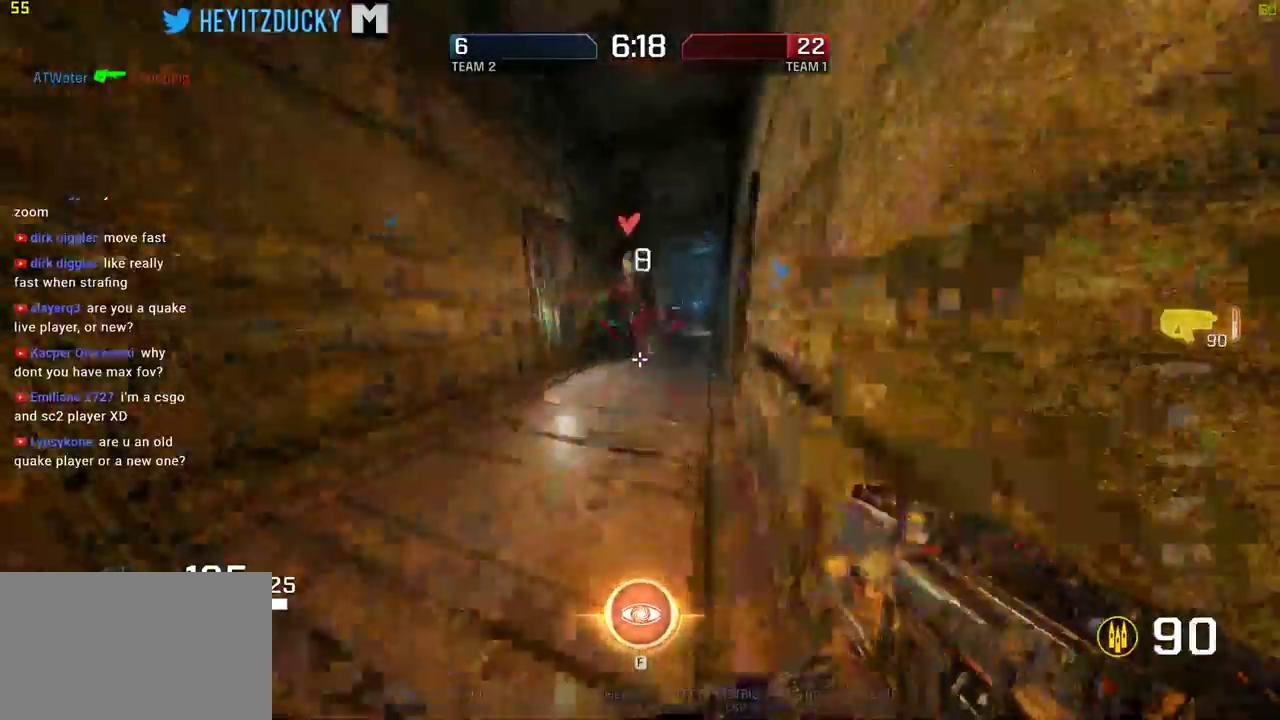
{"keys": ["a", "space", "w"], "mouse": ["left"], "events": [[134, "mouse_left", "up"], [184, "mouse_left", "down"], [184, "space", "down"]]}
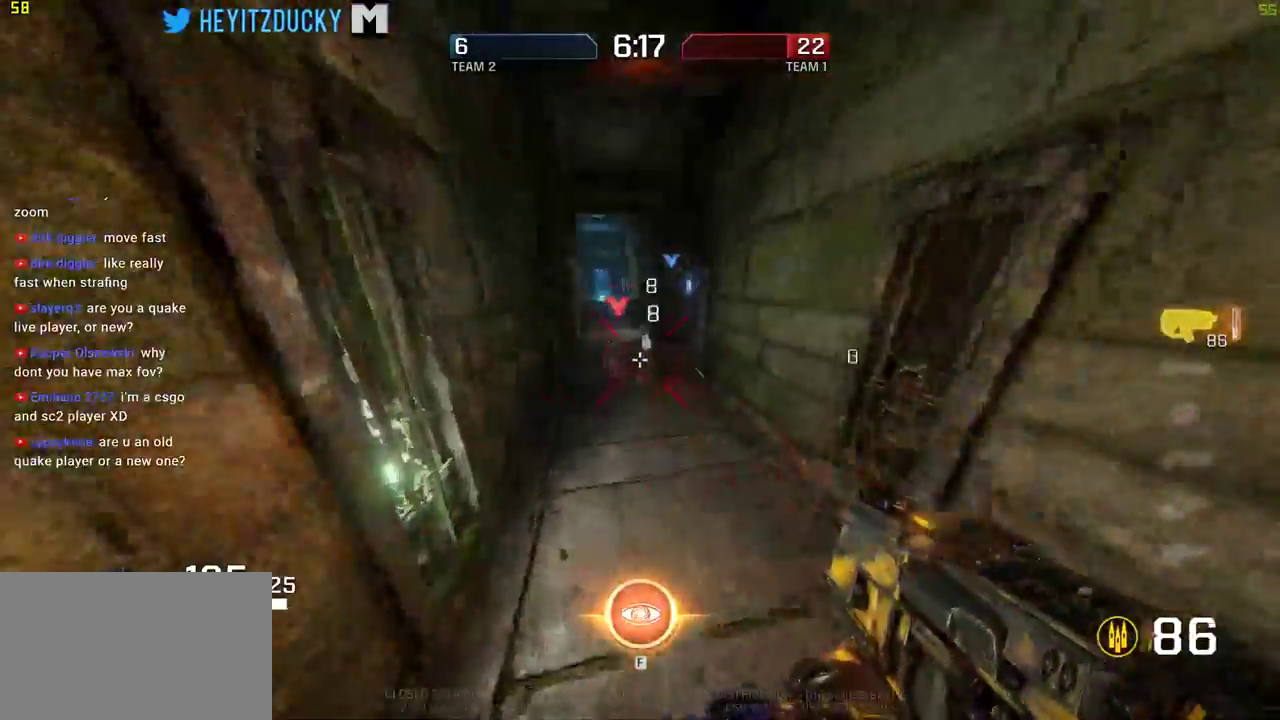
{"keys": ["d", "space", "w"], "mouse": ["left"], "events": [[150, "a", "up"], [150, "d", "down"]]}